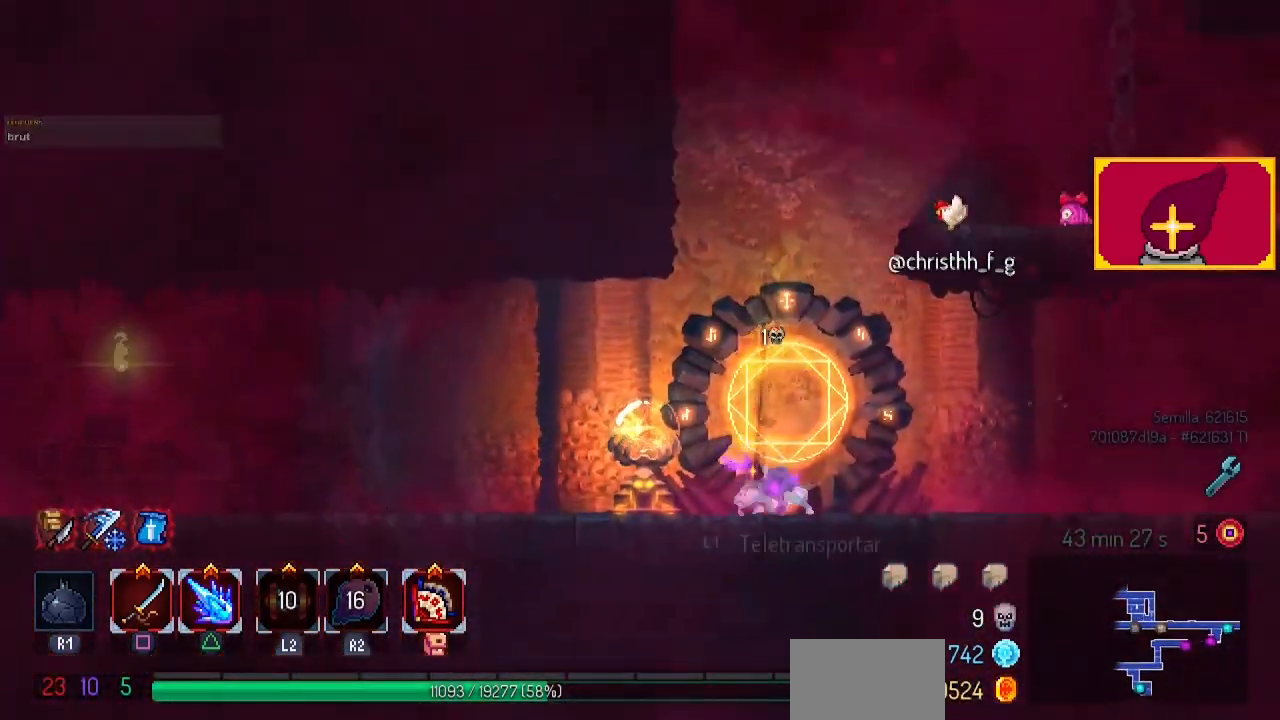
Gameplay with a controller (PlayStation layout); each line is a JSON object with the inputs held at the frame after it. "events" lists button and stick changes between this image and that frame as [ms after this image, input, new state], when the widget could be followed in between. Not read: R1.
{"buttons": ["DPAD_RIGHT"], "left_stick": "center", "right_stick": "center", "events": [[467, "DPAD_RIGHT", "down"]]}
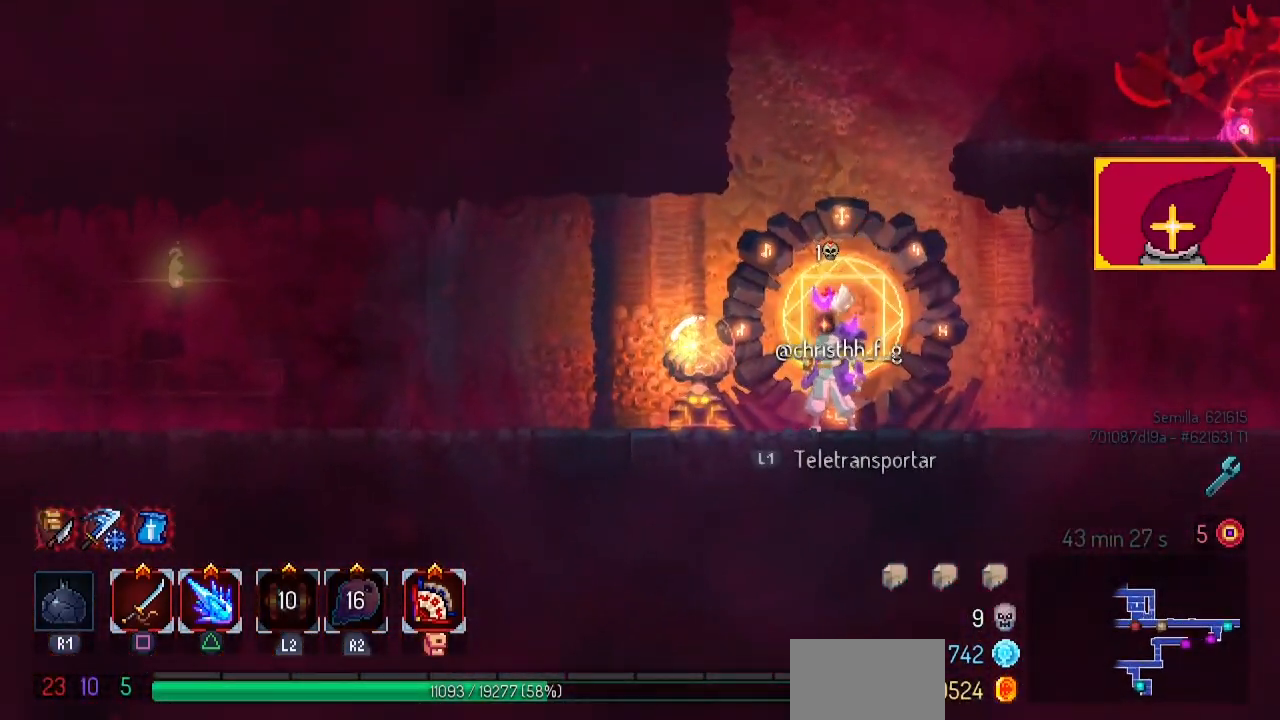
{"buttons": [], "left_stick": "center", "right_stick": "center", "events": [[67, "DPAD_RIGHT", "up"]]}
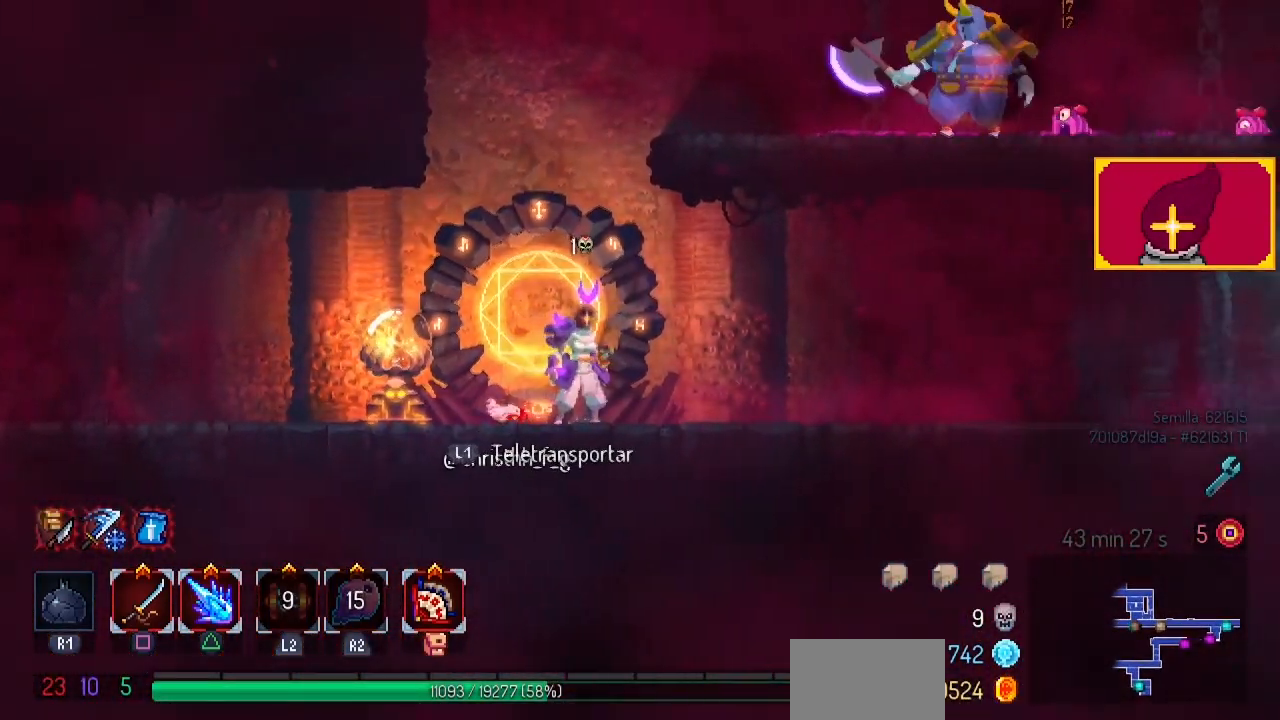
{"buttons": [], "left_stick": "center", "right_stick": "center", "events": []}
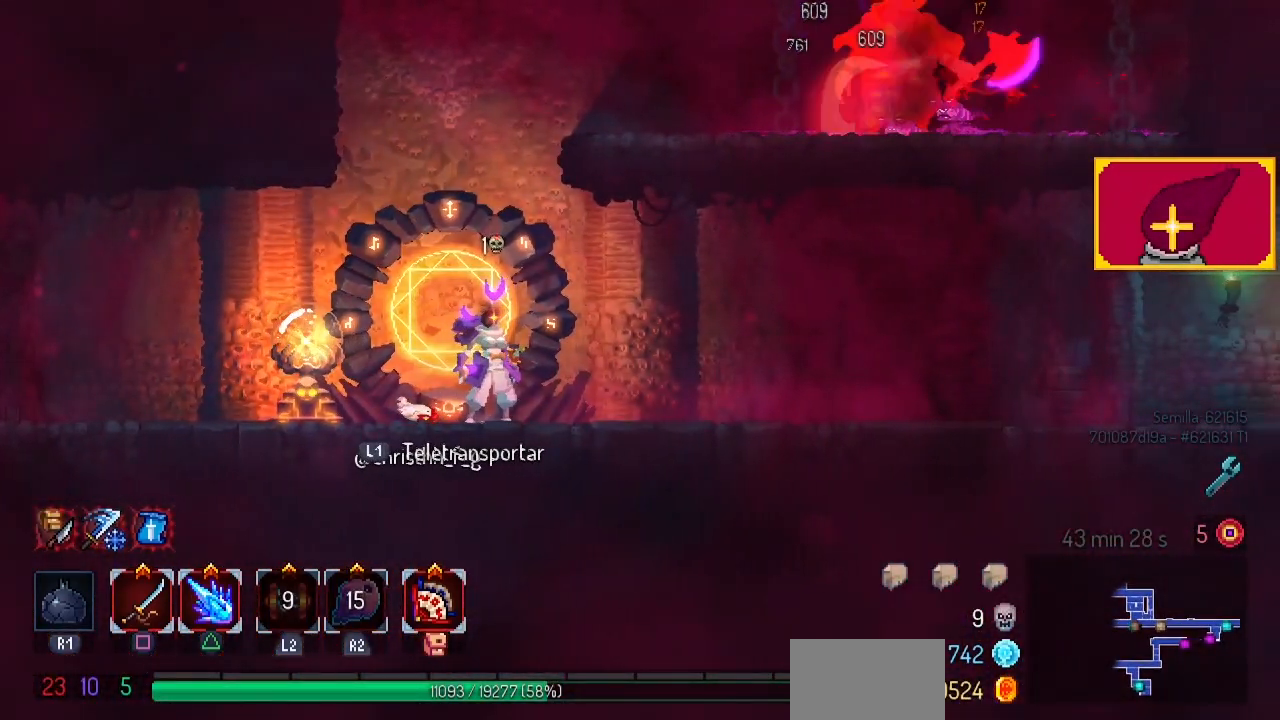
{"buttons": ["DPAD_RIGHT"], "left_stick": "center", "right_stick": "center", "events": [[467, "DPAD_RIGHT", "down"]]}
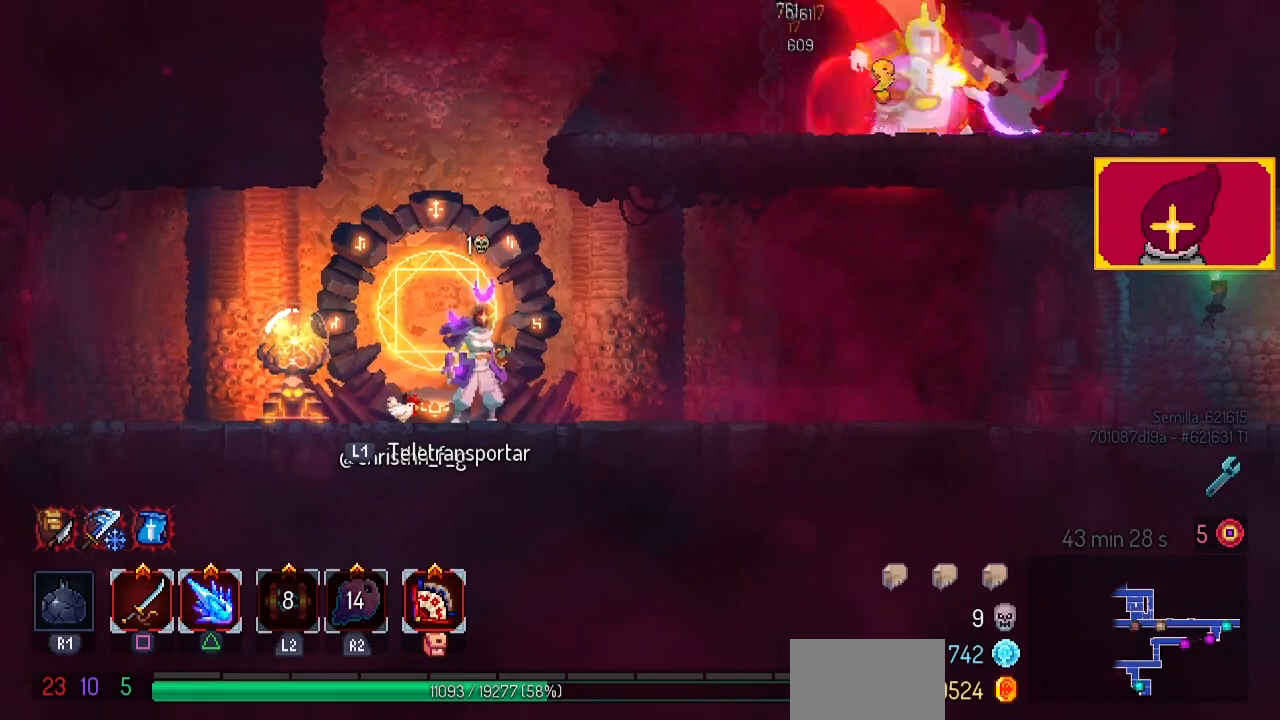
{"buttons": [], "left_stick": "center", "right_stick": "center", "events": [[400, "DPAD_RIGHT", "up"]]}
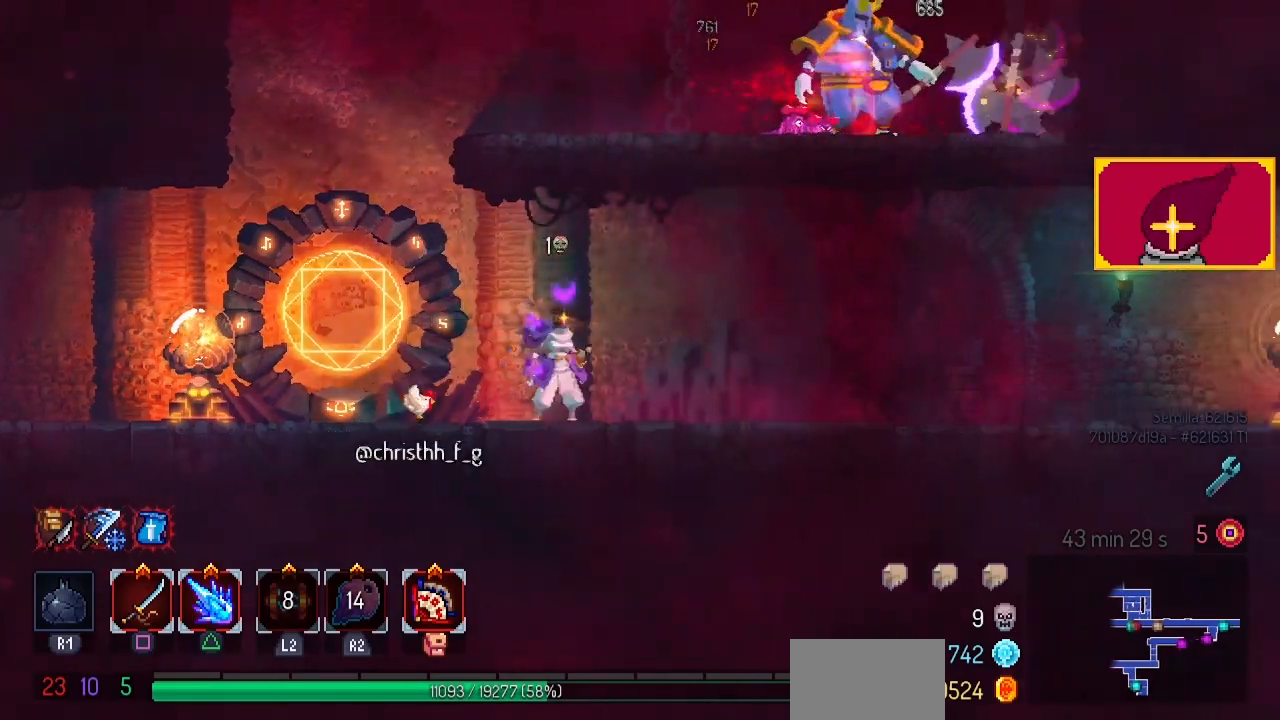
{"buttons": [], "left_stick": "center", "right_stick": "center", "events": []}
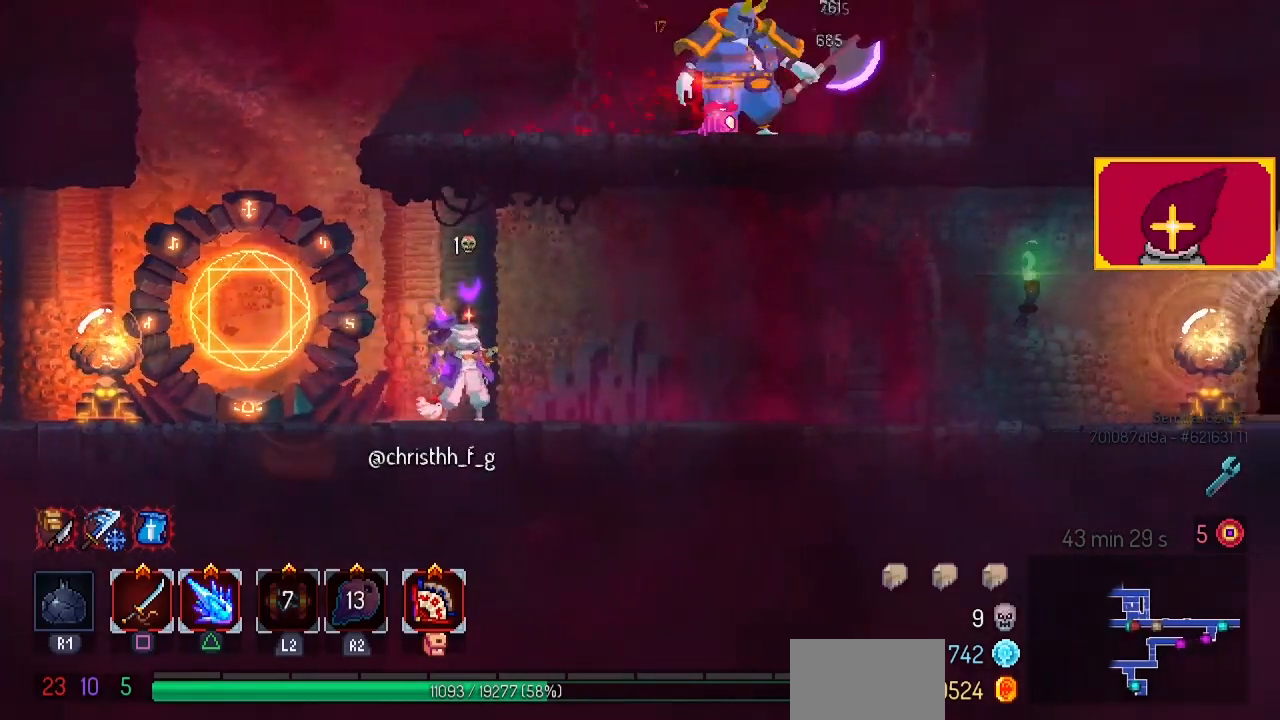
{"buttons": ["DPAD_LEFT"], "left_stick": "center", "right_stick": "center", "events": [[300, "right_stick", "up"], [467, "right_stick", "center"], [500, "DPAD_LEFT", "down"]]}
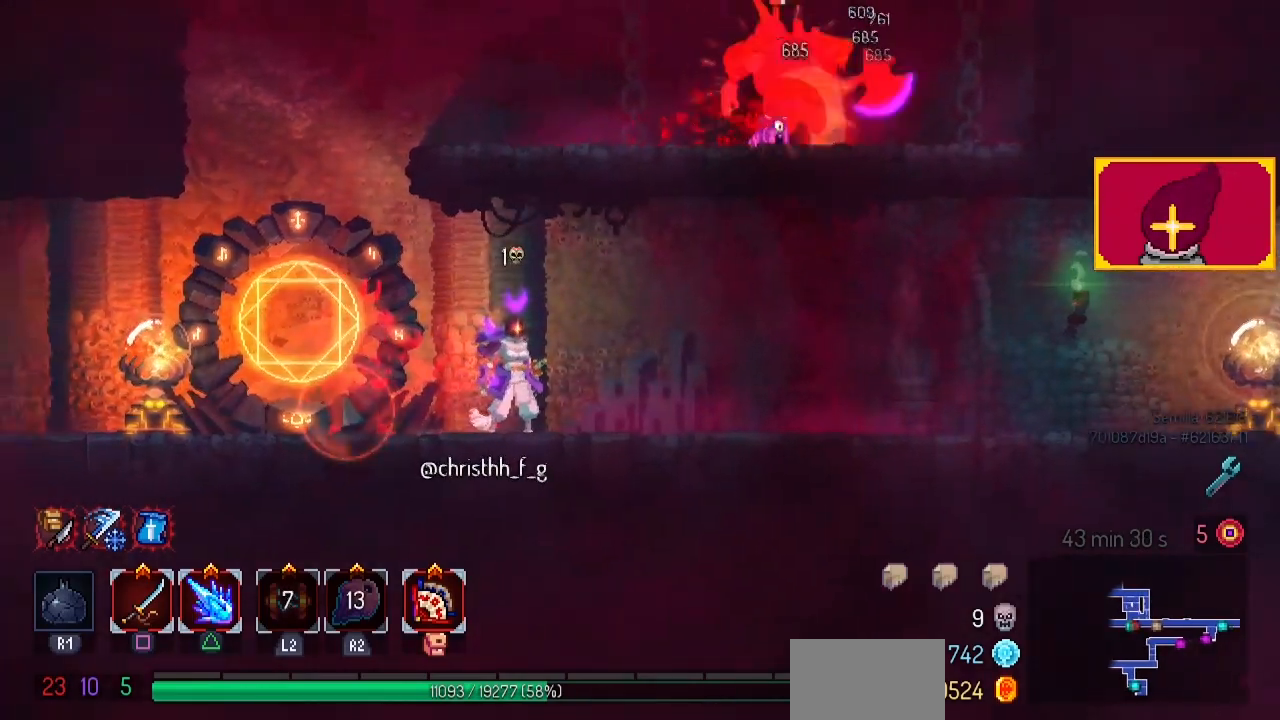
{"buttons": [], "left_stick": "center", "right_stick": "center", "events": [[133, "DPAD_LEFT", "up"], [233, "SQUARE", "down"], [300, "SQUARE", "up"], [367, "SQUARE", "down"], [467, "SQUARE", "up"]]}
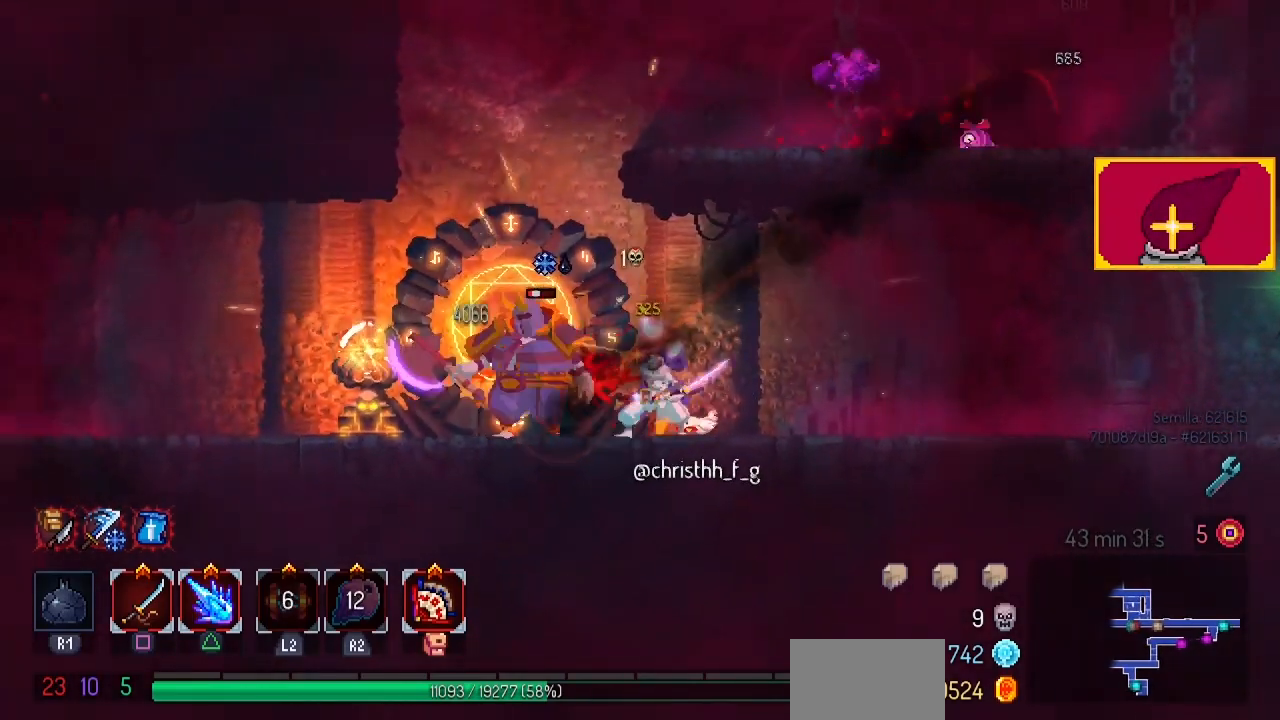
{"buttons": [], "left_stick": "center", "right_stick": "center", "events": [[33, "SQUARE", "down"], [100, "SQUARE", "up"], [167, "SQUARE", "down"], [233, "SQUARE", "up"]]}
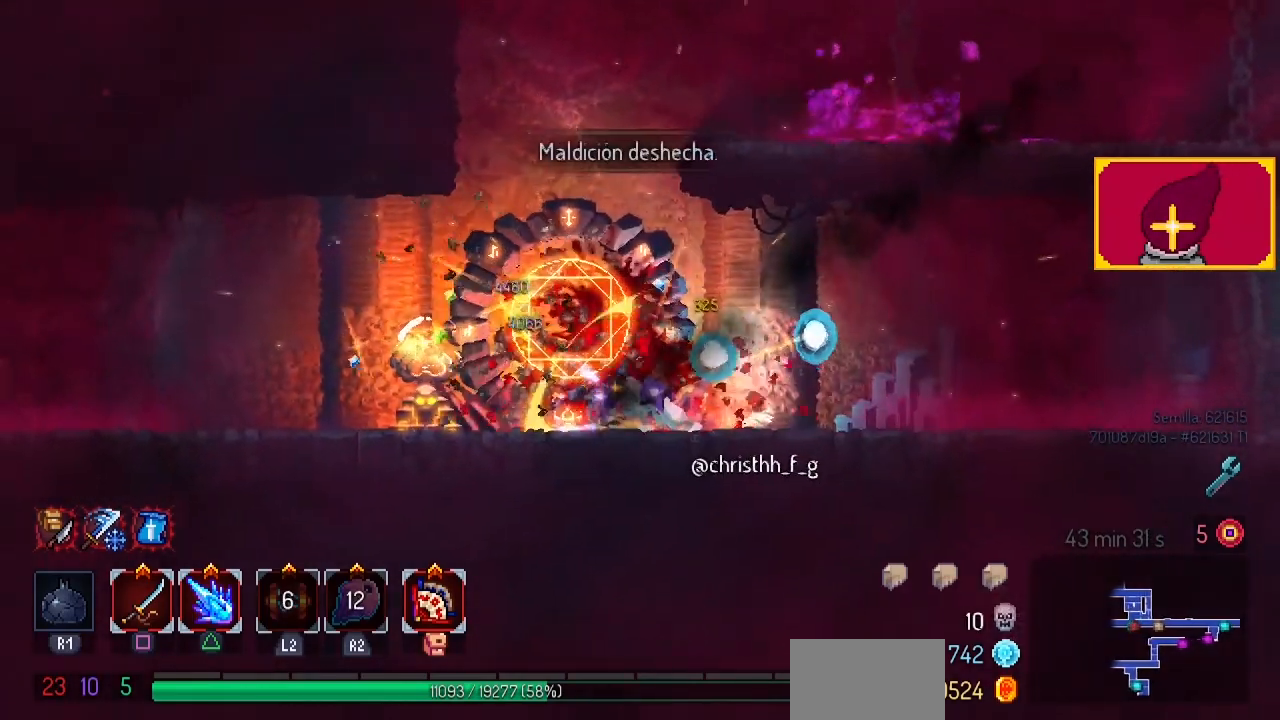
{"buttons": ["CIRCLE", "DPAD_LEFT"], "left_stick": "center", "right_stick": "center", "events": [[233, "DPAD_LEFT", "down"], [400, "CIRCLE", "down"]]}
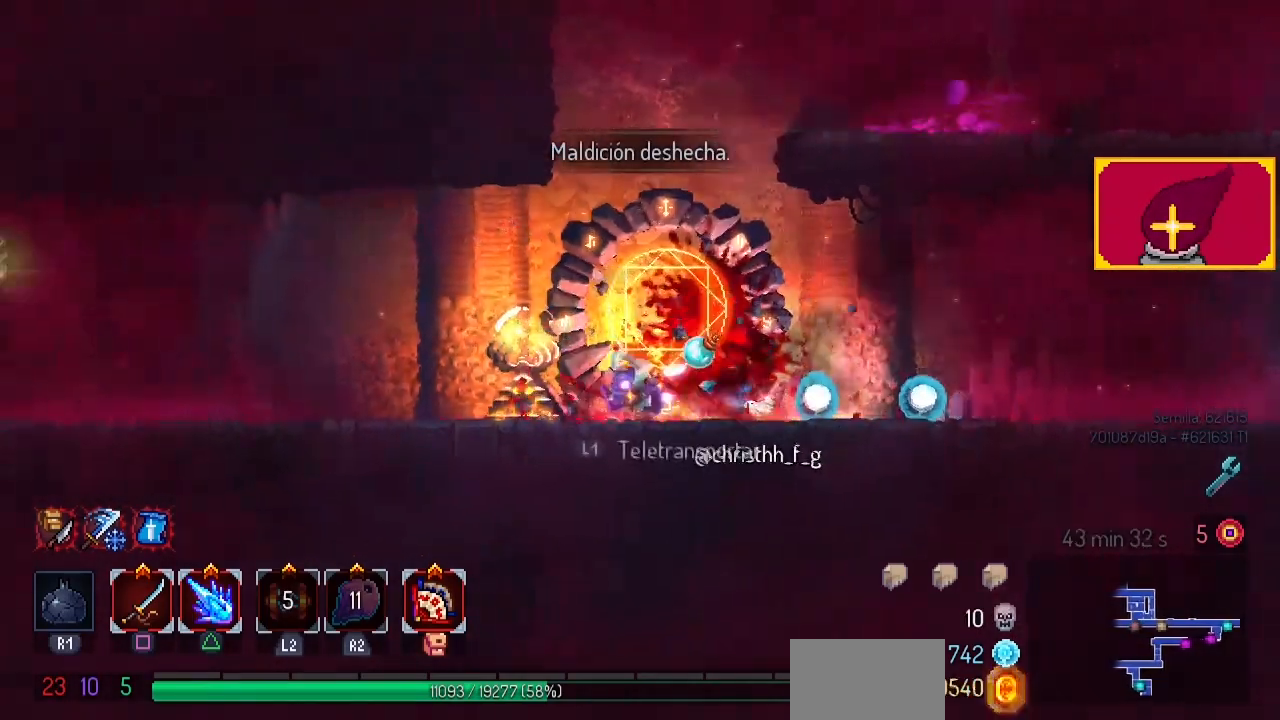
{"buttons": [], "left_stick": "center", "right_stick": "center", "events": [[33, "CIRCLE", "up"], [100, "DPAD_LEFT", "up"], [167, "CROSS", "down"], [233, "DPAD_RIGHT", "down"], [267, "CROSS", "up"], [367, "DPAD_RIGHT", "up"]]}
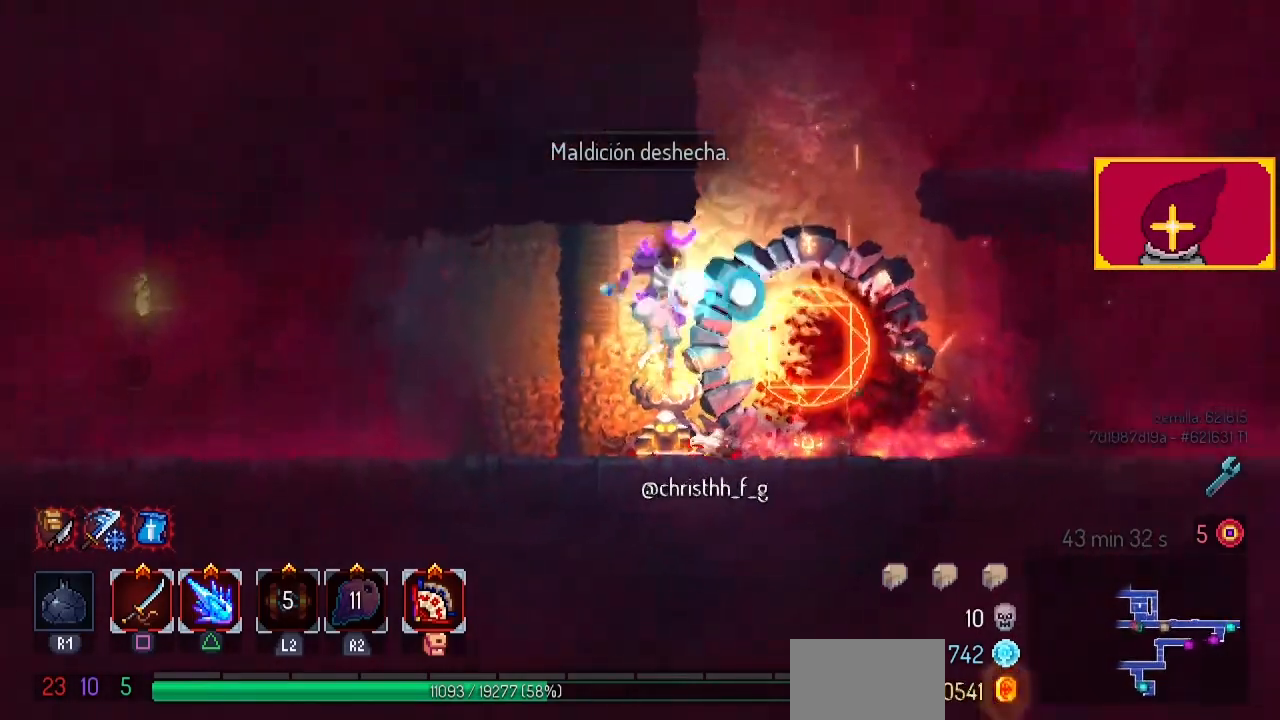
{"buttons": [], "left_stick": "center", "right_stick": "center", "events": [[67, "L3", "down"], [200, "L3", "up"]]}
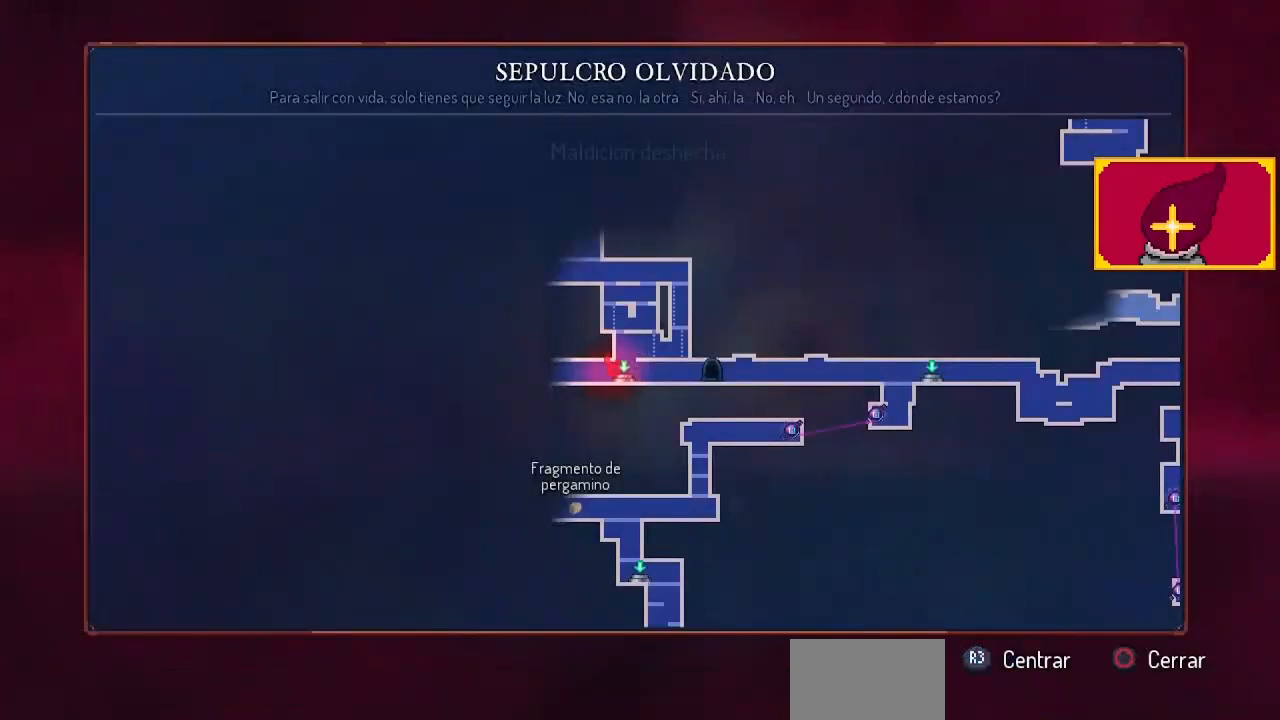
{"buttons": ["CIRCLE", "DPAD_LEFT"], "left_stick": "center", "right_stick": "center", "events": [[67, "CIRCLE", "down"], [100, "DPAD_RIGHT", "down"], [200, "CIRCLE", "up"], [200, "DPAD_RIGHT", "up"], [333, "DPAD_LEFT", "down"], [367, "CIRCLE", "down"]]}
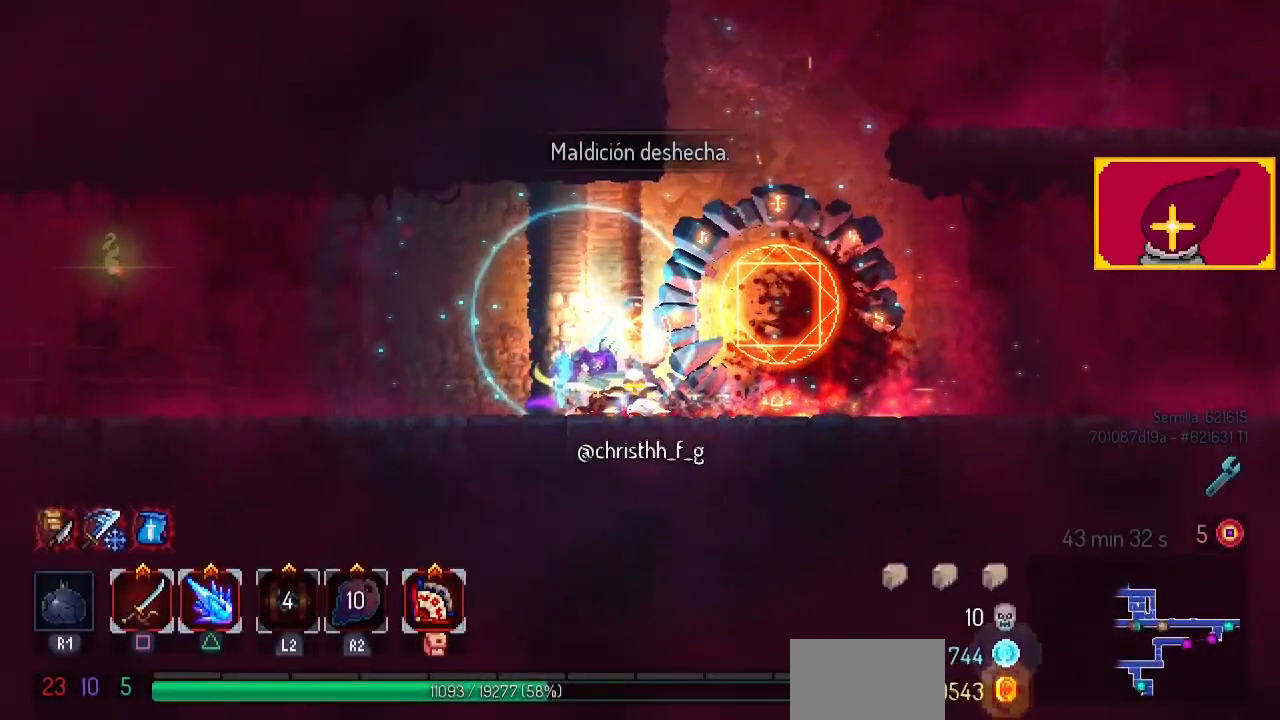
{"buttons": ["DPAD_LEFT"], "left_stick": "center", "right_stick": "center", "events": [[33, "CIRCLE", "up"]]}
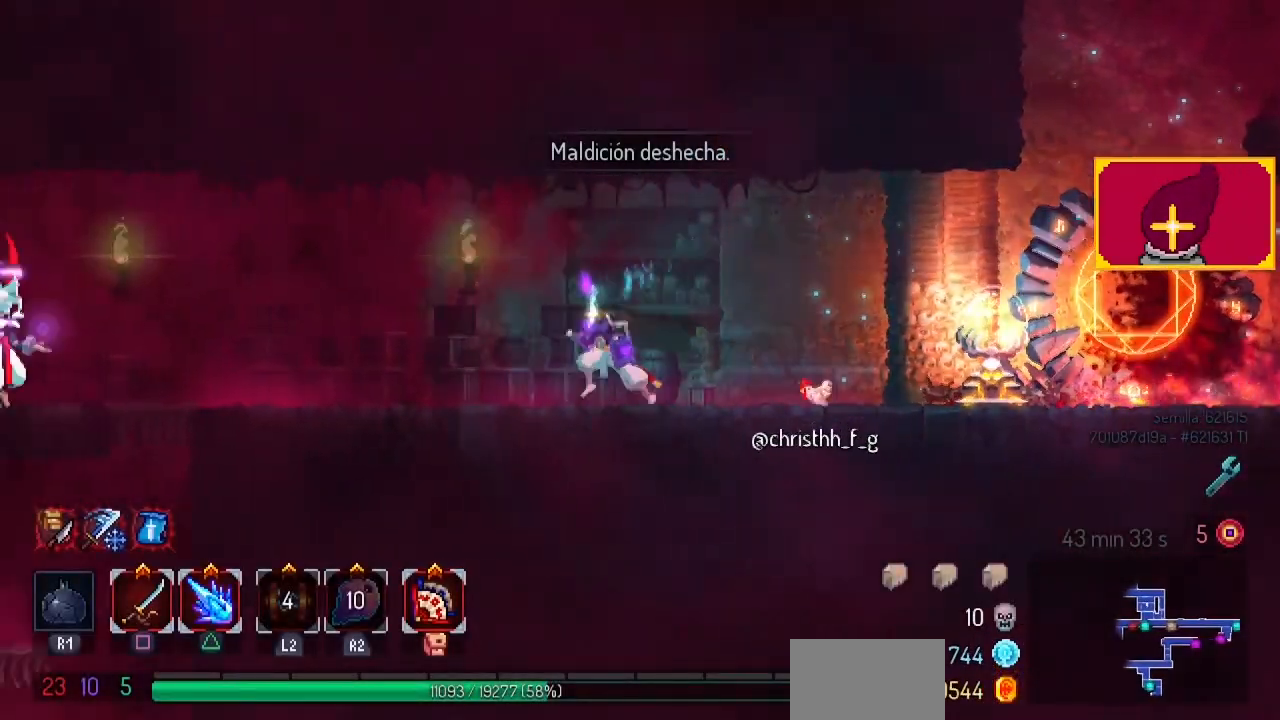
{"buttons": ["DPAD_LEFT"], "left_stick": "center", "right_stick": "center", "events": [[233, "CIRCLE", "down"], [333, "CIRCLE", "up"]]}
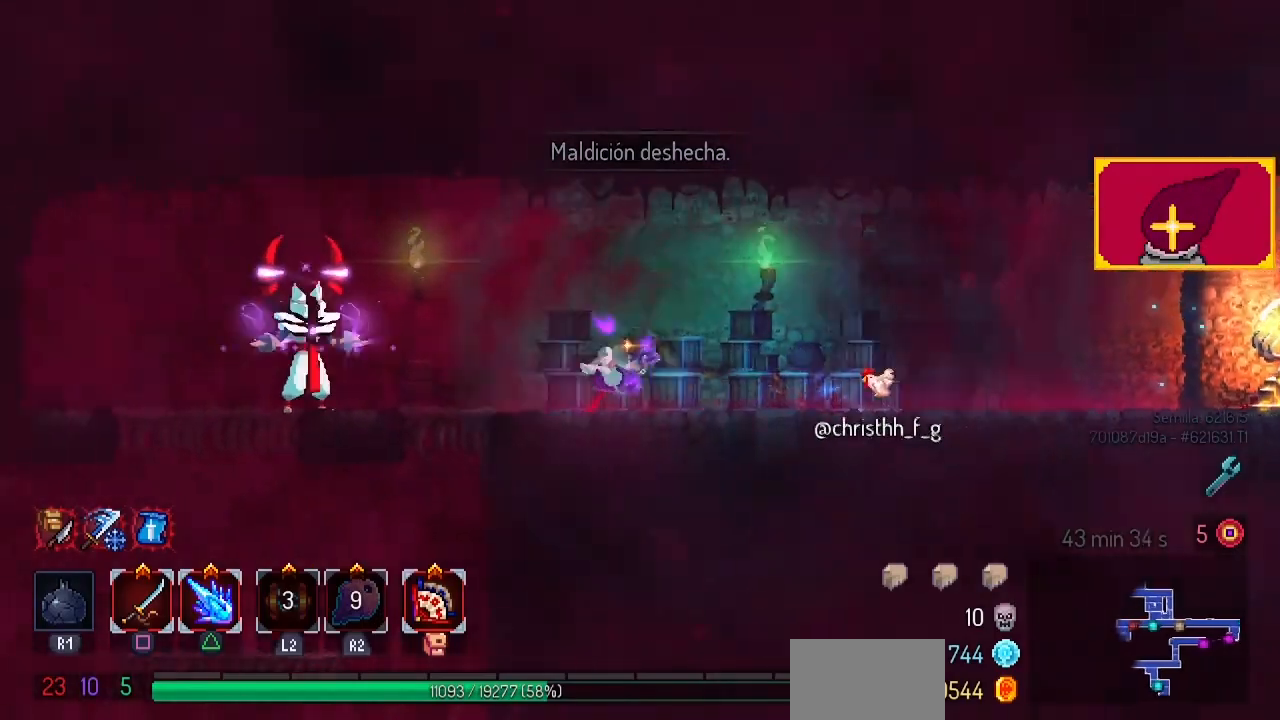
{"buttons": ["SQUARE", "DPAD_LEFT"], "left_stick": "center", "right_stick": "center", "events": [[267, "SQUARE", "down"], [333, "SQUARE", "up"], [400, "SQUARE", "down"]]}
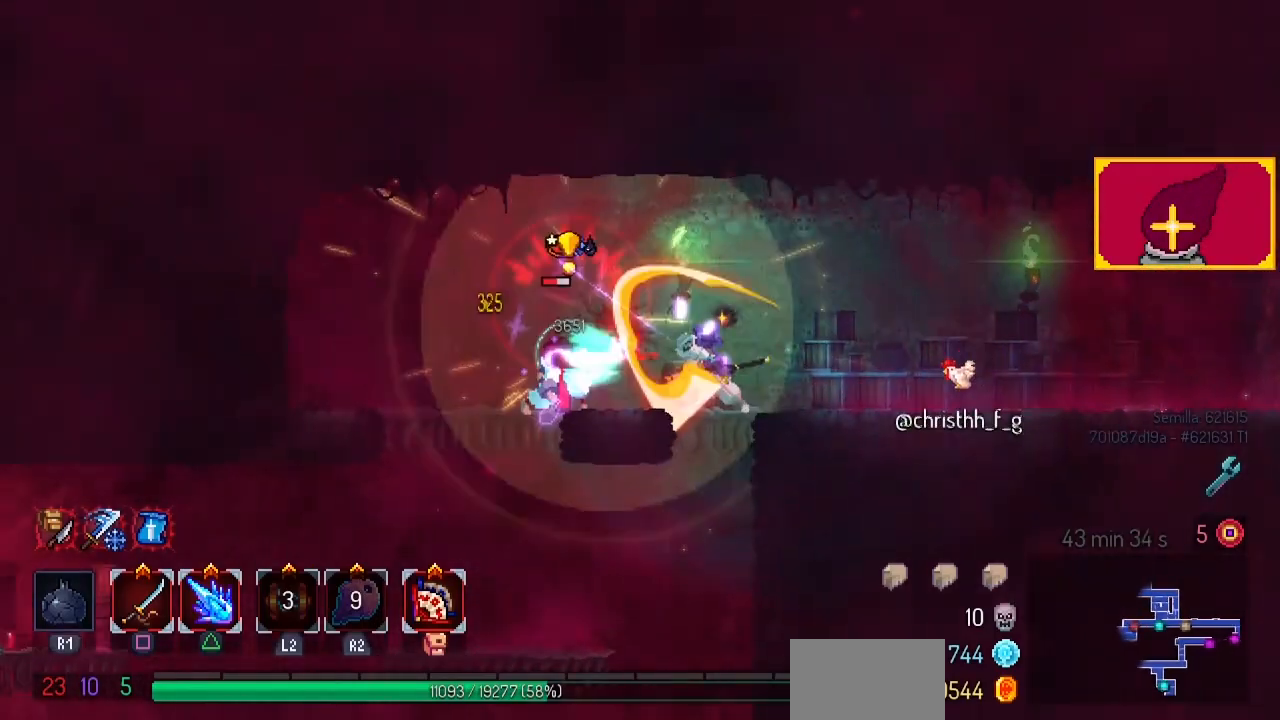
{"buttons": ["CIRCLE", "DPAD_LEFT"], "left_stick": "center", "right_stick": "center", "events": [[100, "SQUARE", "up"], [433, "CIRCLE", "down"]]}
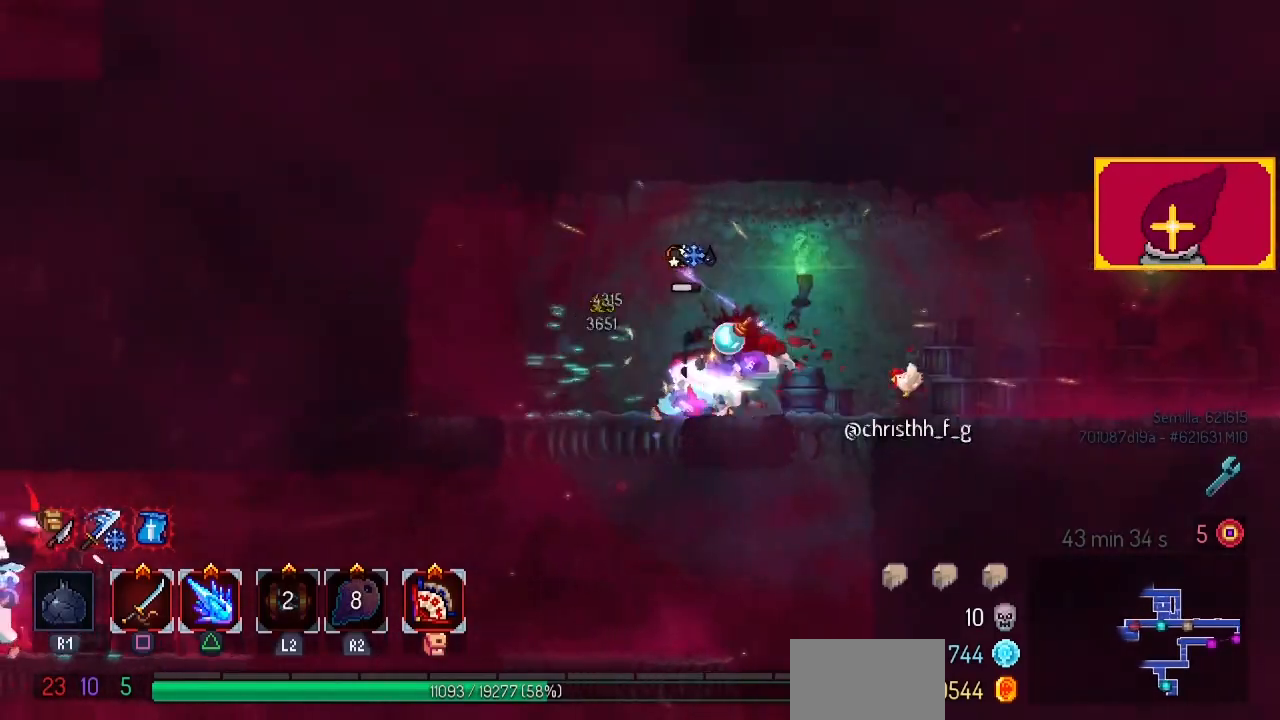
{"buttons": [], "left_stick": "center", "right_stick": "center", "events": [[33, "CIRCLE", "up"], [67, "DPAD_DOWN", "down"], [133, "CROSS", "down"], [133, "DPAD_LEFT", "up"], [200, "CROSS", "up"], [300, "DPAD_DOWN", "up"], [300, "DPAD_RIGHT", "down"], [300, "SQUARE", "down"], [433, "DPAD_RIGHT", "up"], [433, "SQUARE", "up"]]}
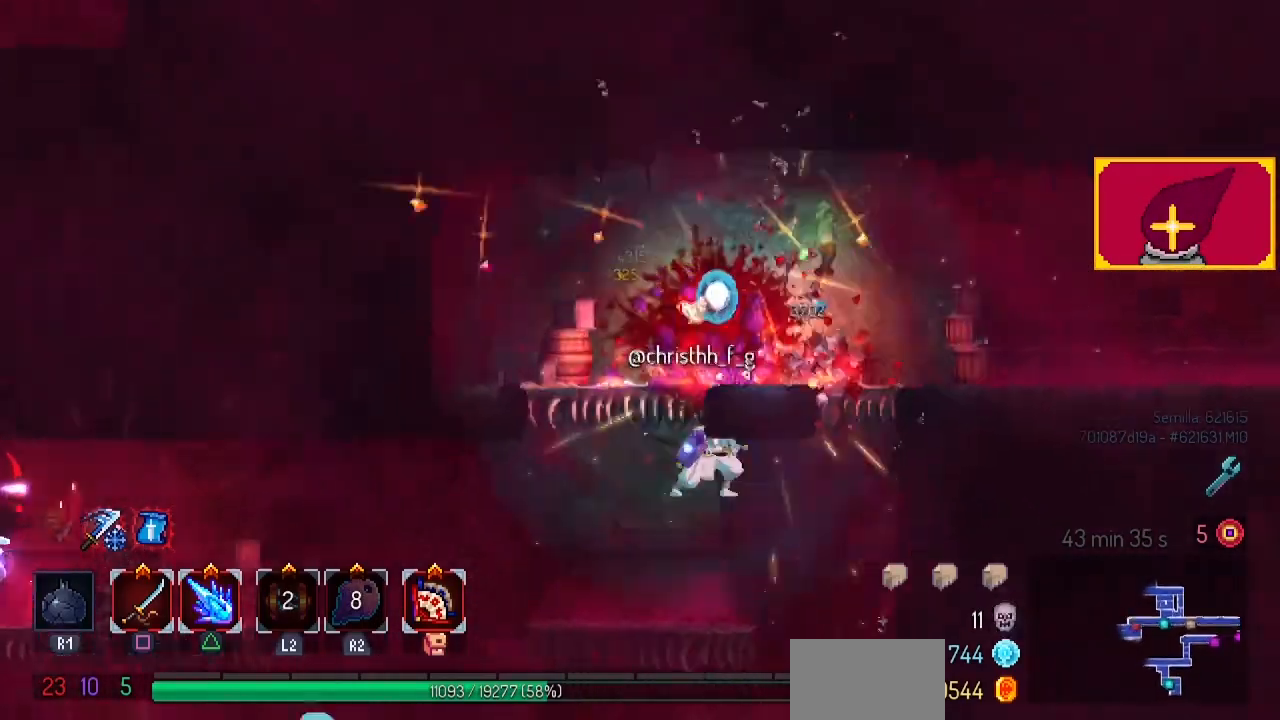
{"buttons": ["DPAD_LEFT"], "left_stick": "center", "right_stick": "center", "events": [[200, "DPAD_LEFT", "down"]]}
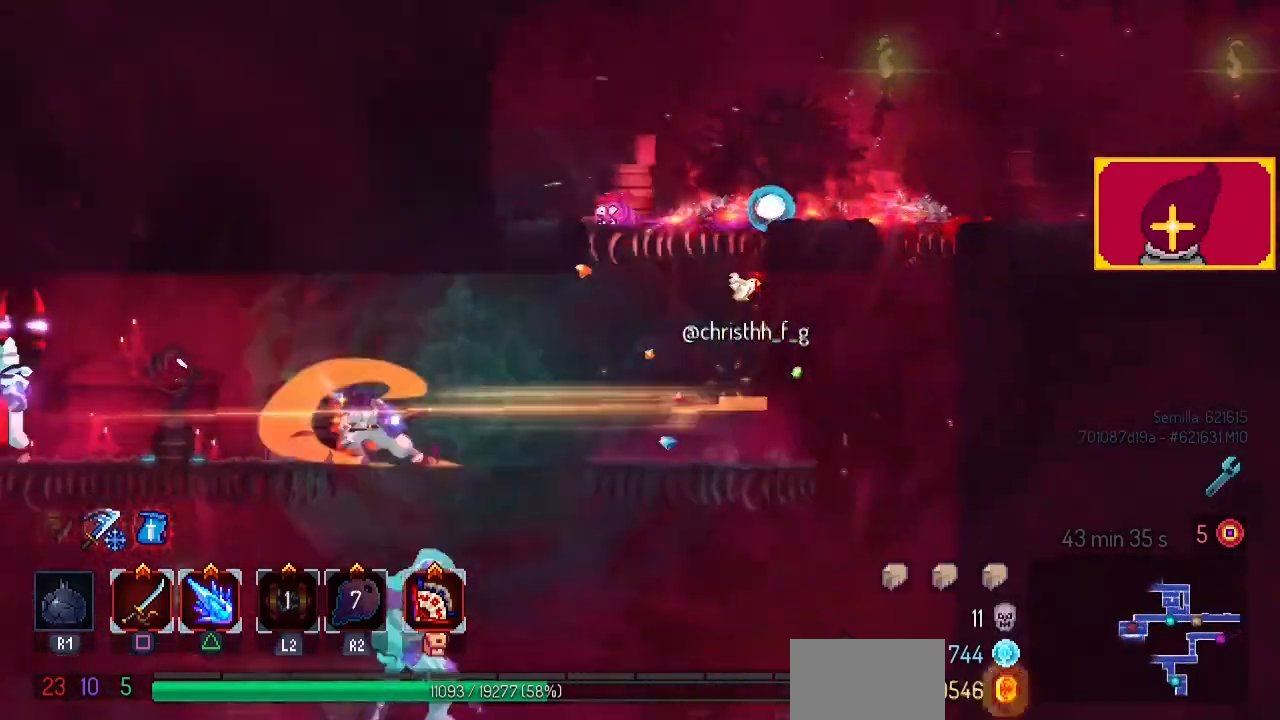
{"buttons": ["DPAD_LEFT"], "left_stick": "center", "right_stick": "center", "events": [[400, "CROSS", "down"], [500, "CROSS", "up"]]}
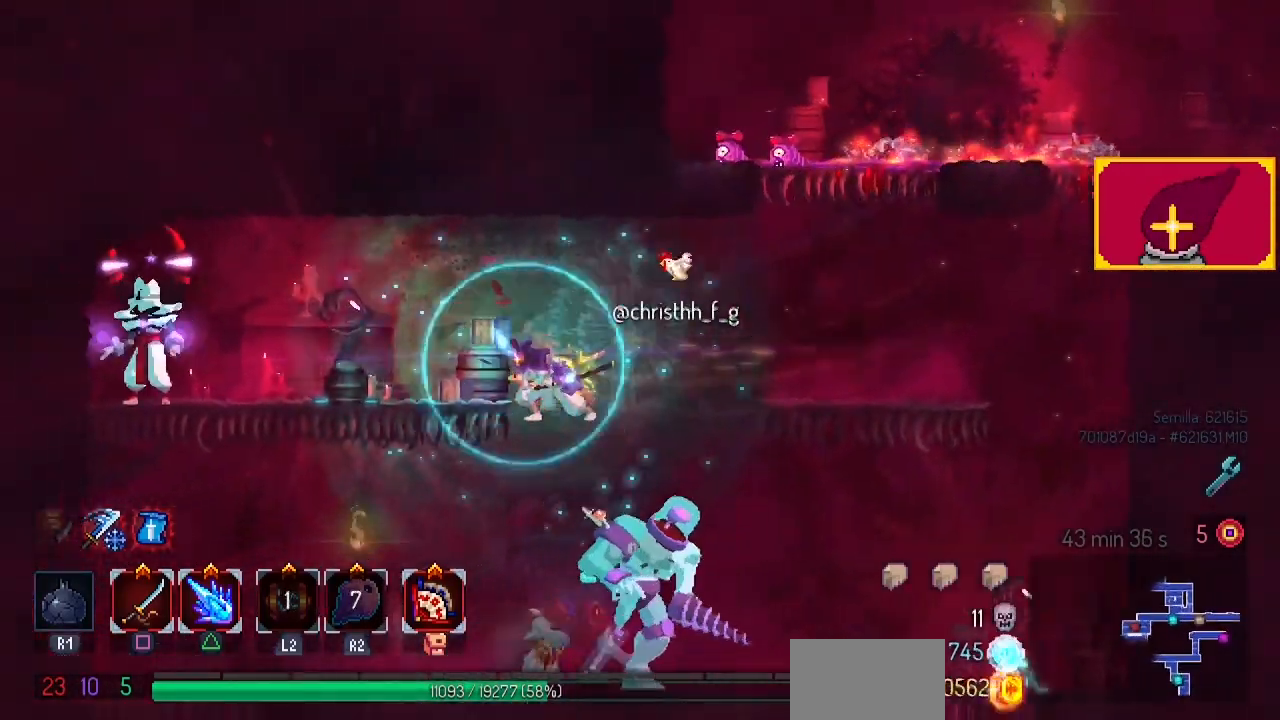
{"buttons": ["DPAD_LEFT"], "left_stick": "center", "right_stick": "center", "events": []}
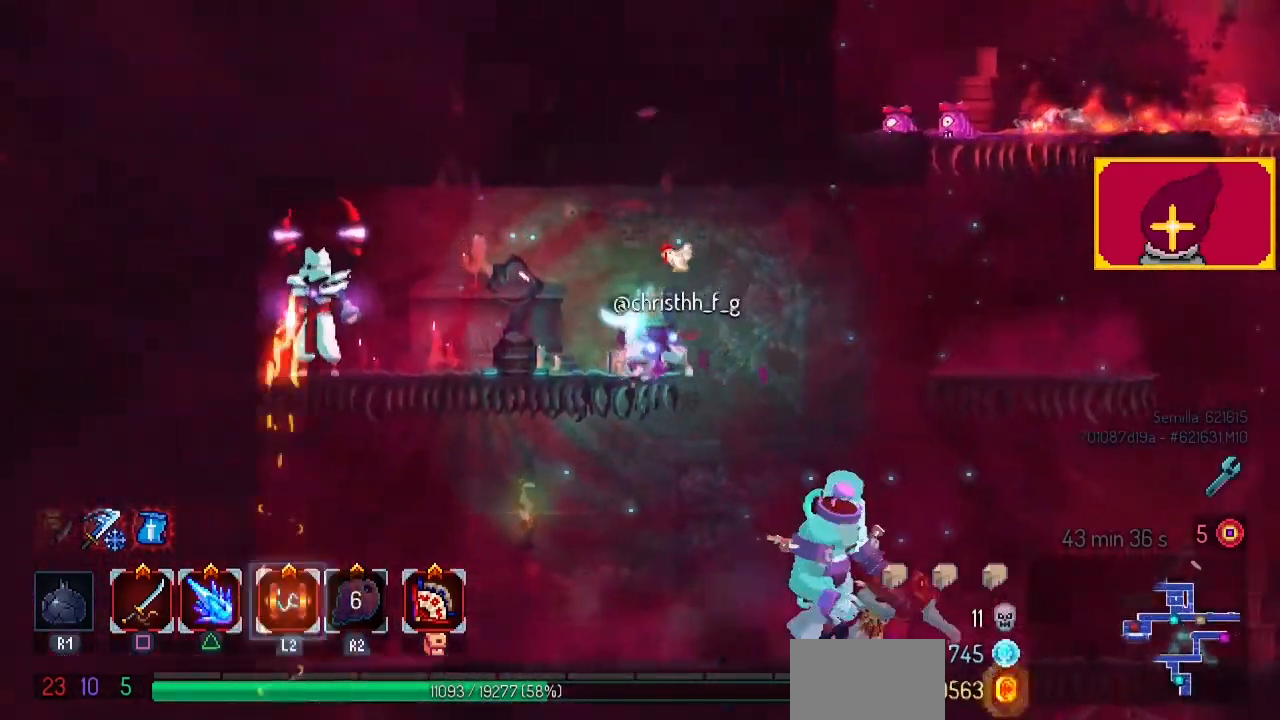
{"buttons": ["DPAD_LEFT"], "left_stick": "center", "right_stick": "center", "events": [[133, "SQUARE", "down"], [233, "SQUARE", "up"], [400, "SQUARE", "down"], [433, "SQUARE", "up"]]}
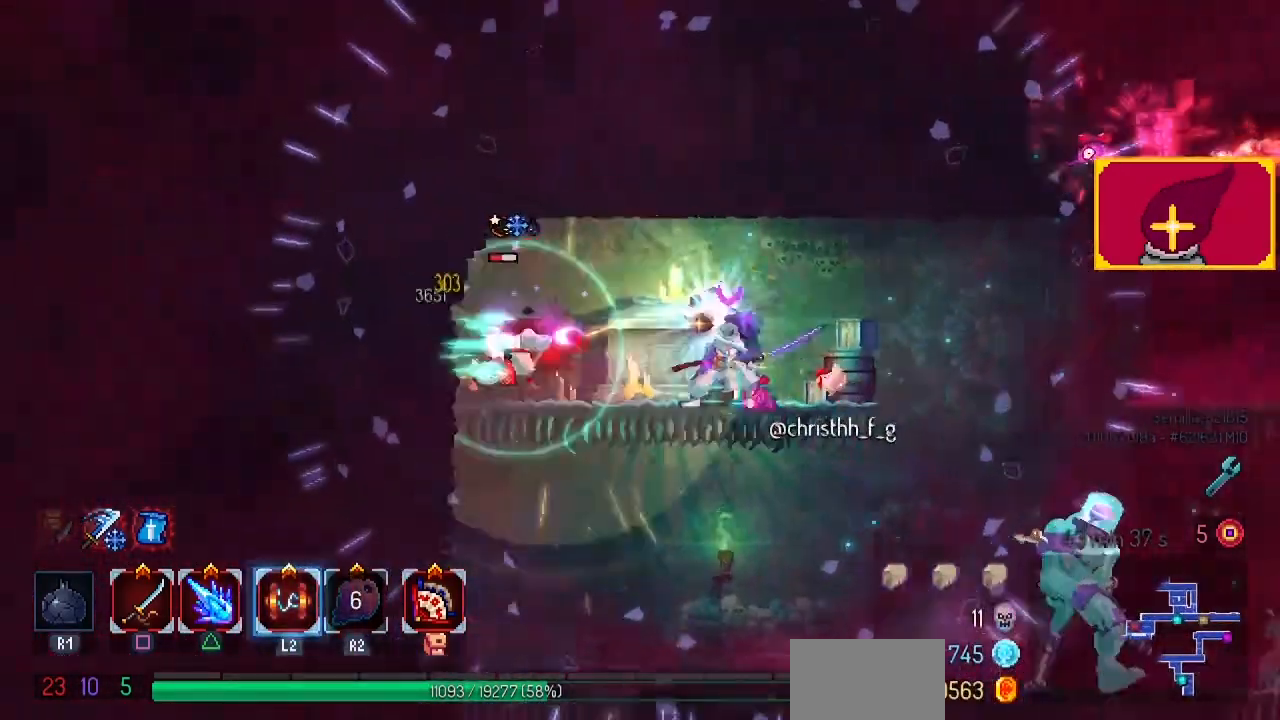
{"buttons": ["DPAD_RIGHT"], "left_stick": "center", "right_stick": "center", "events": [[167, "DPAD_LEFT", "up"], [167, "SQUARE", "down"], [267, "SQUARE", "up"], [467, "DPAD_RIGHT", "down"]]}
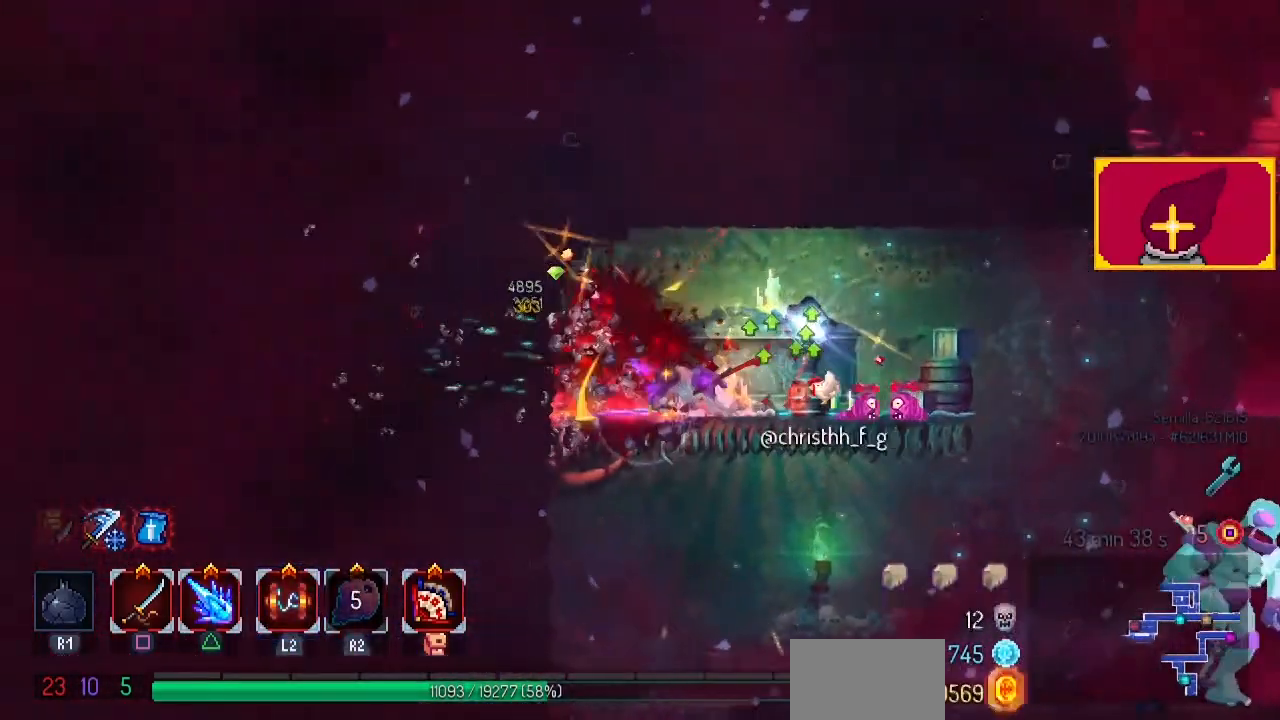
{"buttons": ["DPAD_RIGHT"], "left_stick": "center", "right_stick": "center", "events": [[67, "CIRCLE", "down"], [200, "CIRCLE", "up"]]}
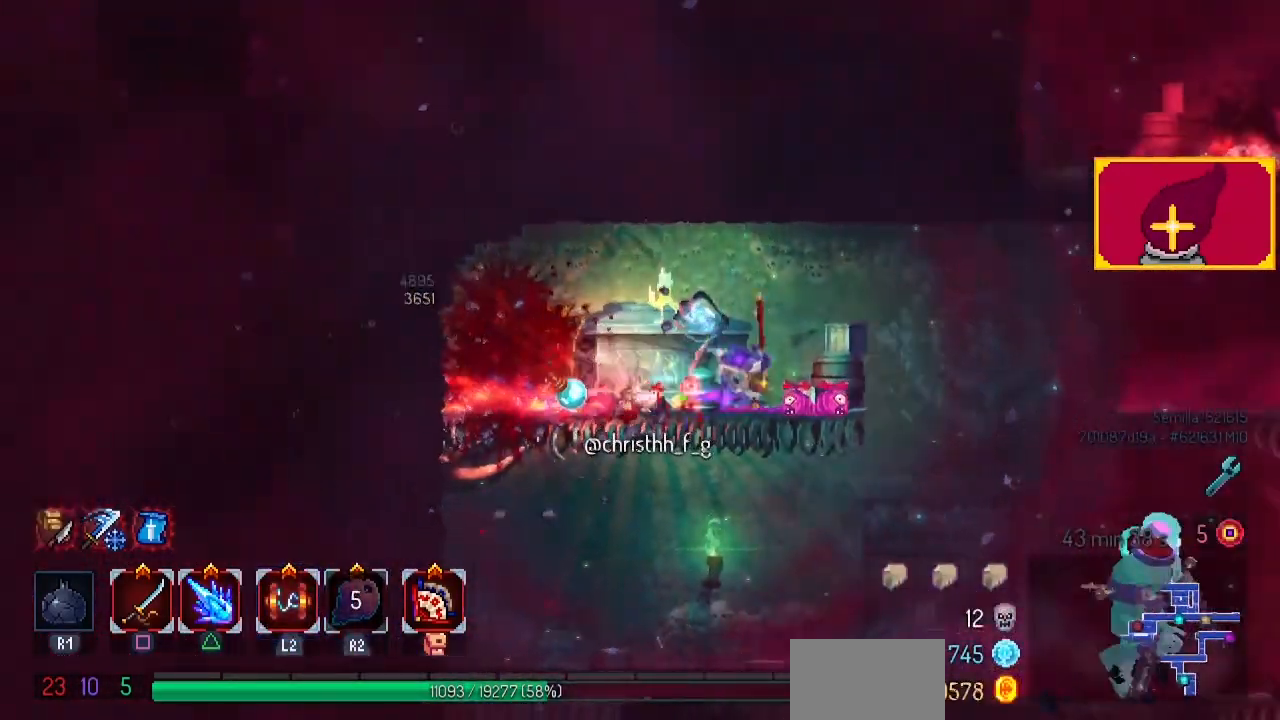
{"buttons": ["CROSS", "DPAD_DOWN", "DPAD_RIGHT"], "left_stick": "center", "right_stick": "center", "events": [[67, "CROSS", "down"], [167, "CROSS", "up"], [400, "DPAD_DOWN", "down"], [433, "CROSS", "down"]]}
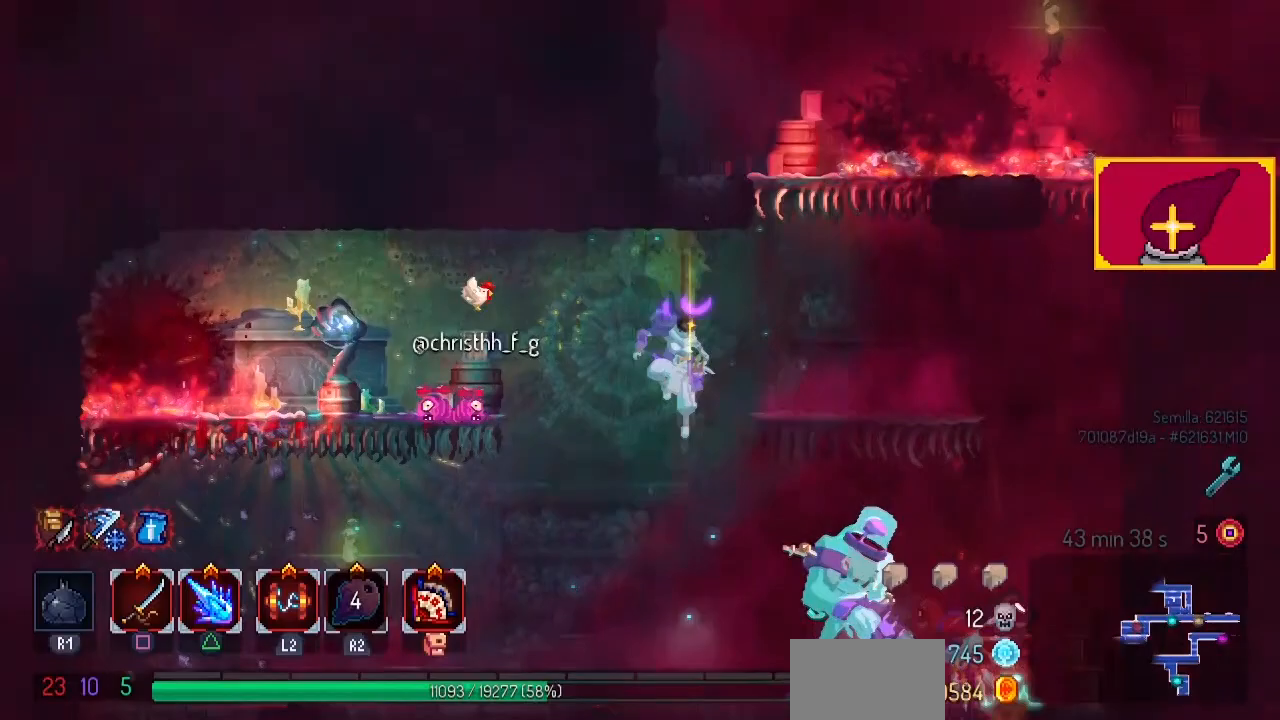
{"buttons": [], "left_stick": "center", "right_stick": "center", "events": [[33, "CIRCLE", "down"], [33, "CROSS", "up"], [100, "DPAD_DOWN", "up"], [167, "CIRCLE", "up"], [200, "SQUARE", "down"], [300, "SQUARE", "up"], [333, "DPAD_RIGHT", "up"], [333, "SQUARE", "down"], [433, "SQUARE", "up"]]}
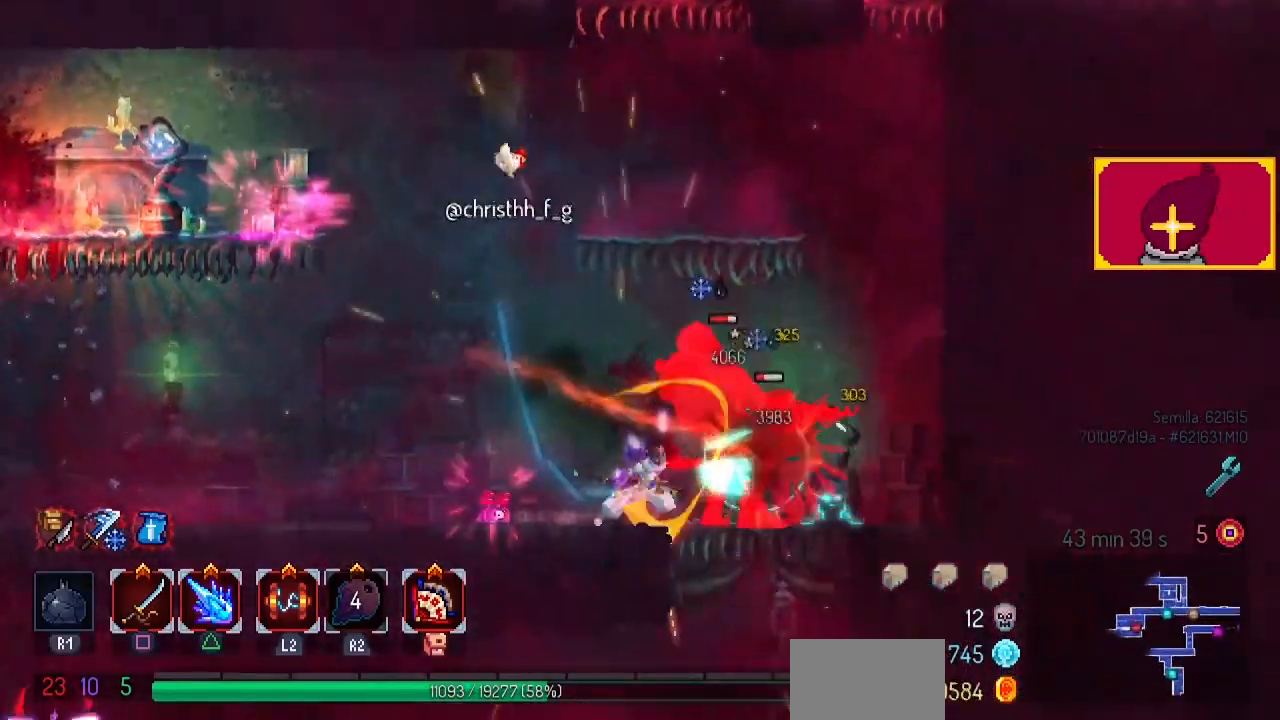
{"buttons": ["SQUARE"], "left_stick": "center", "right_stick": "center", "events": [[33, "SQUARE", "down"], [67, "SQUARE", "up"], [167, "SQUARE", "down"], [300, "SQUARE", "up"], [333, "SQUARE", "down"], [400, "SQUARE", "up"], [500, "SQUARE", "down"]]}
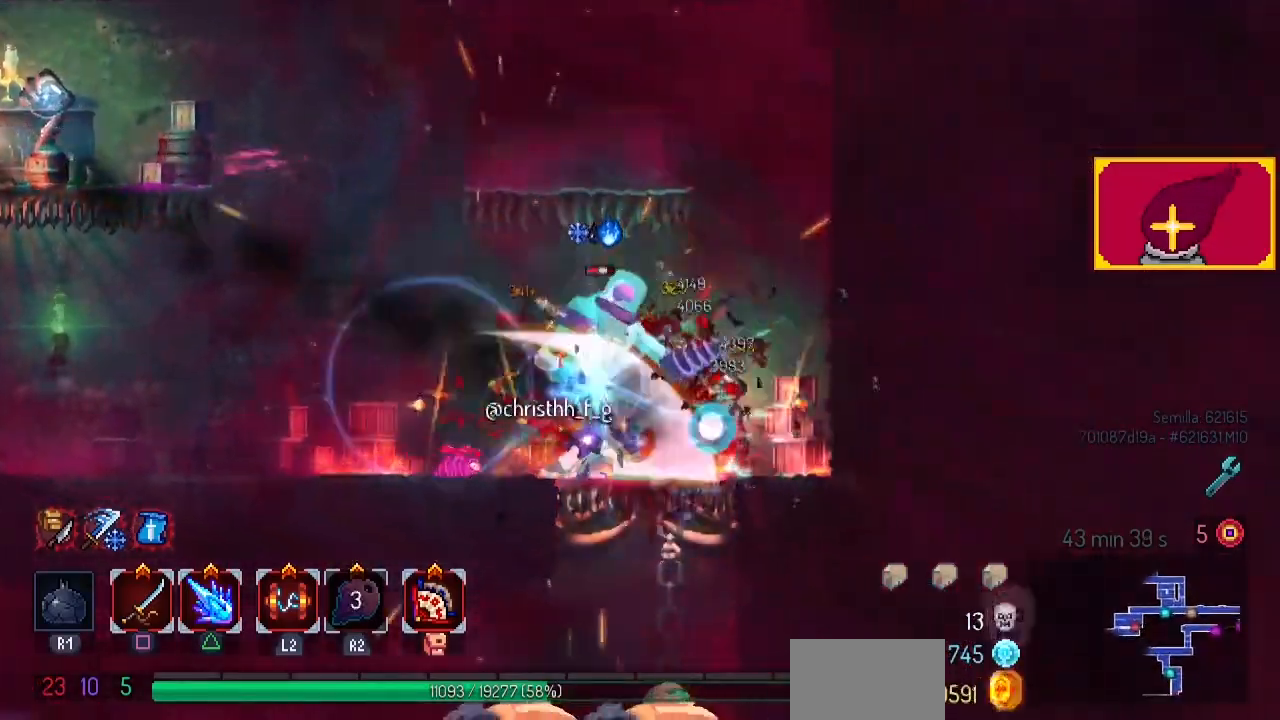
{"buttons": ["SQUARE", "DPAD_LEFT"], "left_stick": "center", "right_stick": "center", "events": [[67, "SQUARE", "up"], [167, "SQUARE", "down"], [200, "SQUARE", "up"], [233, "SQUARE", "down"], [333, "SQUARE", "up"], [400, "DPAD_LEFT", "down"], [467, "SQUARE", "down"]]}
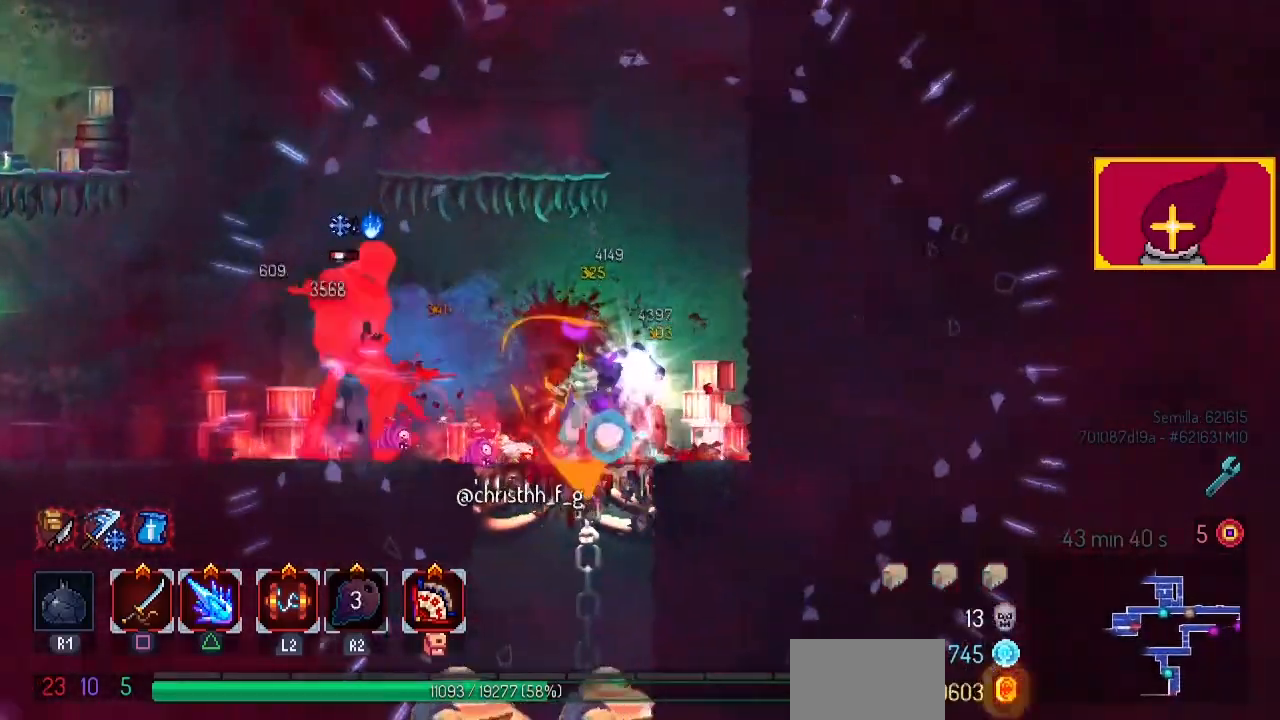
{"buttons": [], "left_stick": "center", "right_stick": "center", "events": [[33, "SQUARE", "up"], [100, "SQUARE", "down"], [200, "SQUARE", "up"], [233, "DPAD_LEFT", "up"], [267, "SQUARE", "down"], [367, "SQUARE", "up"]]}
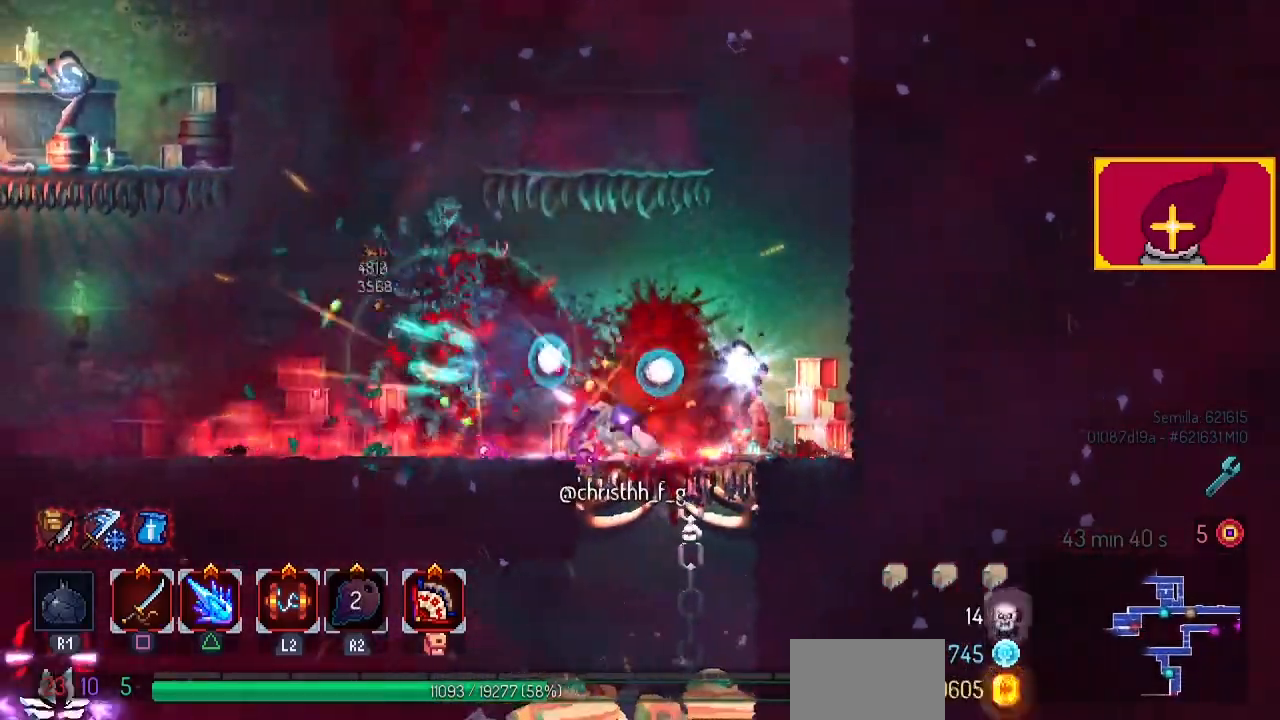
{"buttons": ["DPAD_DOWN", "DPAD_RIGHT"], "left_stick": "center", "right_stick": "center", "events": [[133, "CIRCLE", "down"], [133, "DPAD_RIGHT", "down"], [233, "CIRCLE", "up"], [400, "CROSS", "down"], [400, "DPAD_DOWN", "down"], [433, "CROSS", "up"]]}